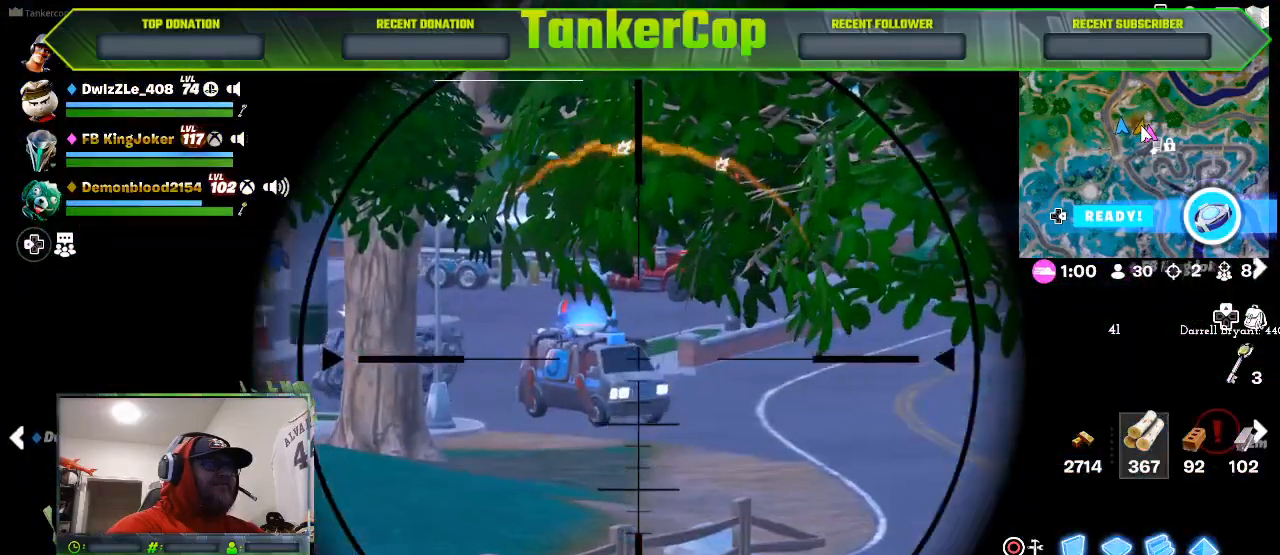
Gameplay with a controller (PlayStation layout); each line is a JSON object with the inputs held at the frame after it. "events" lists button and stick changes between this image and that frame as [ms after this image, input, new state], when the widget could be followed in between.
{"buttons": ["L2"], "left_stick": "center", "right_stick": "center", "events": []}
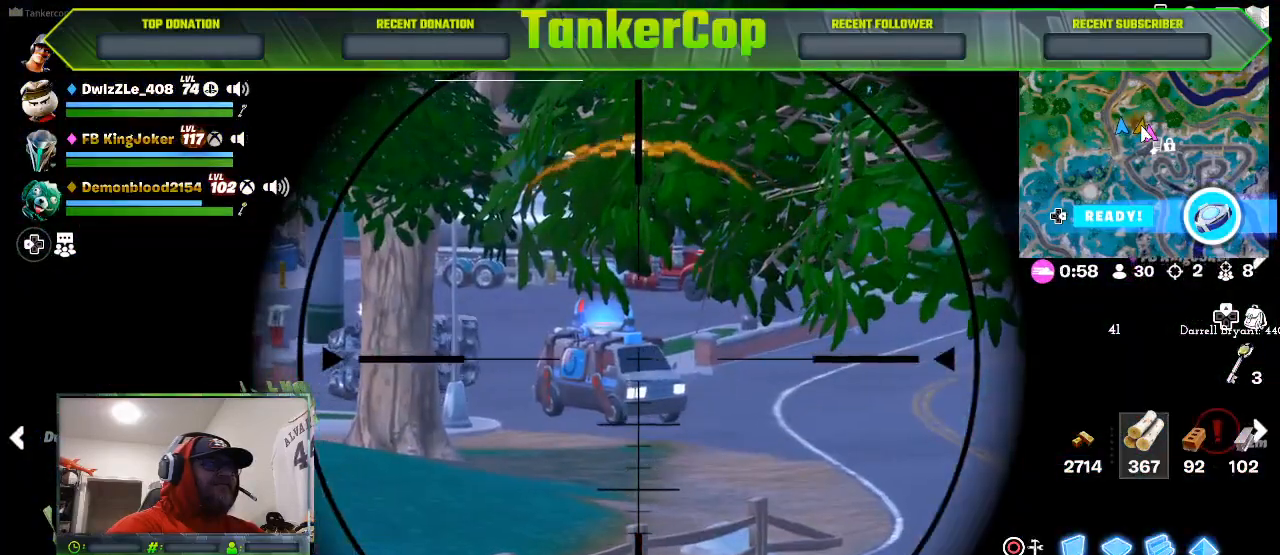
{"buttons": ["L2"], "left_stick": "center", "right_stick": "center", "events": []}
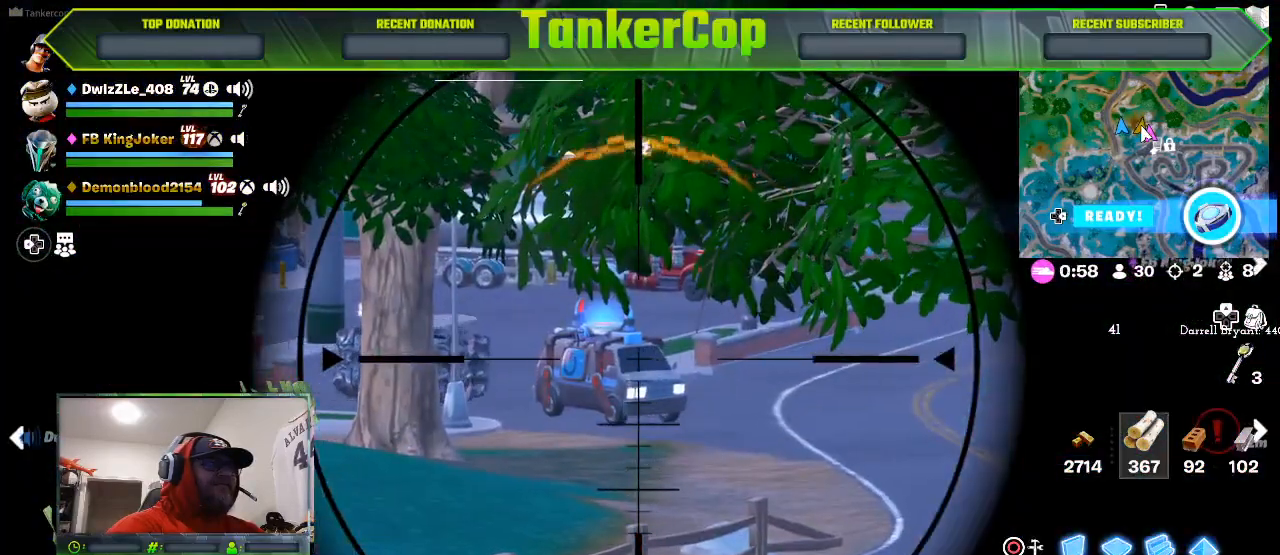
{"buttons": ["L2"], "left_stick": "center", "right_stick": "center", "events": []}
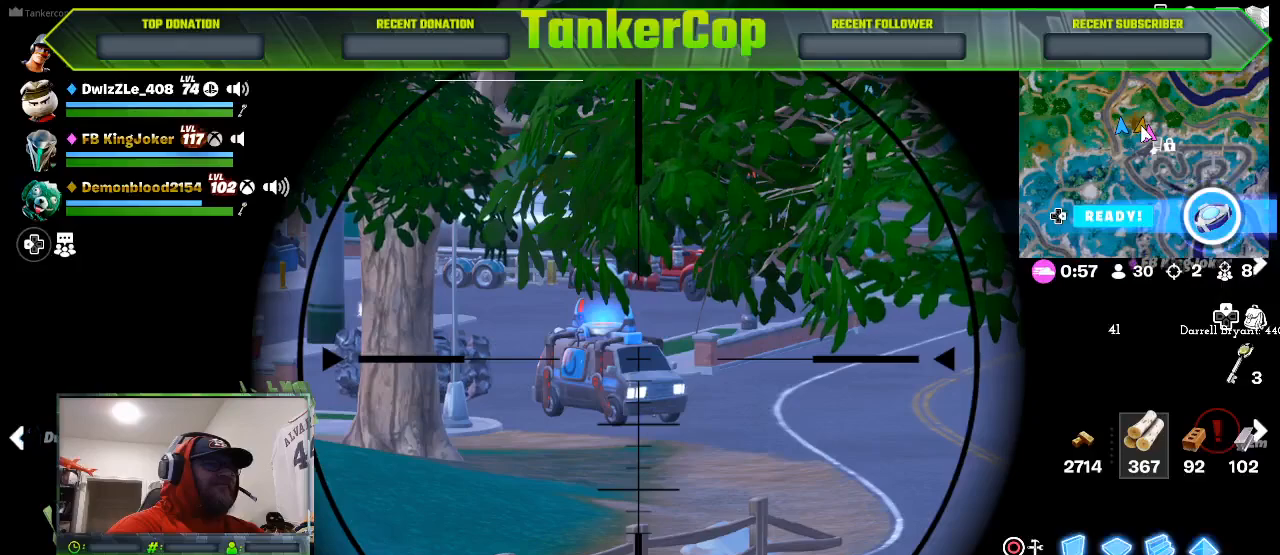
{"buttons": ["L2"], "left_stick": "center", "right_stick": "center", "events": []}
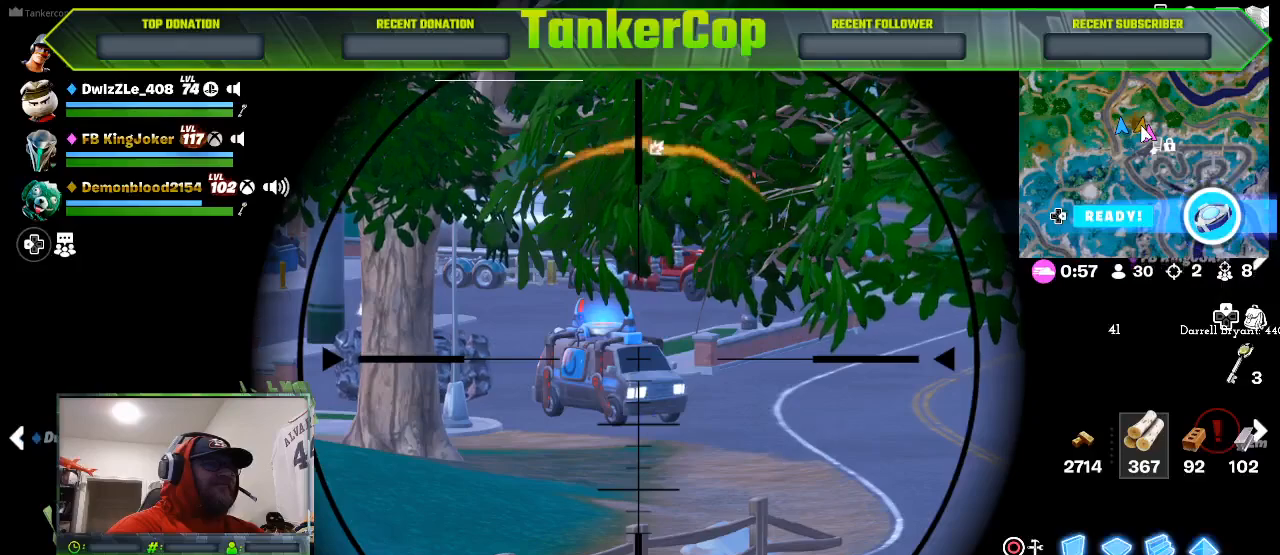
{"buttons": ["L2"], "left_stick": "left", "right_stick": "center", "events": [[267, "left_stick", "left"]]}
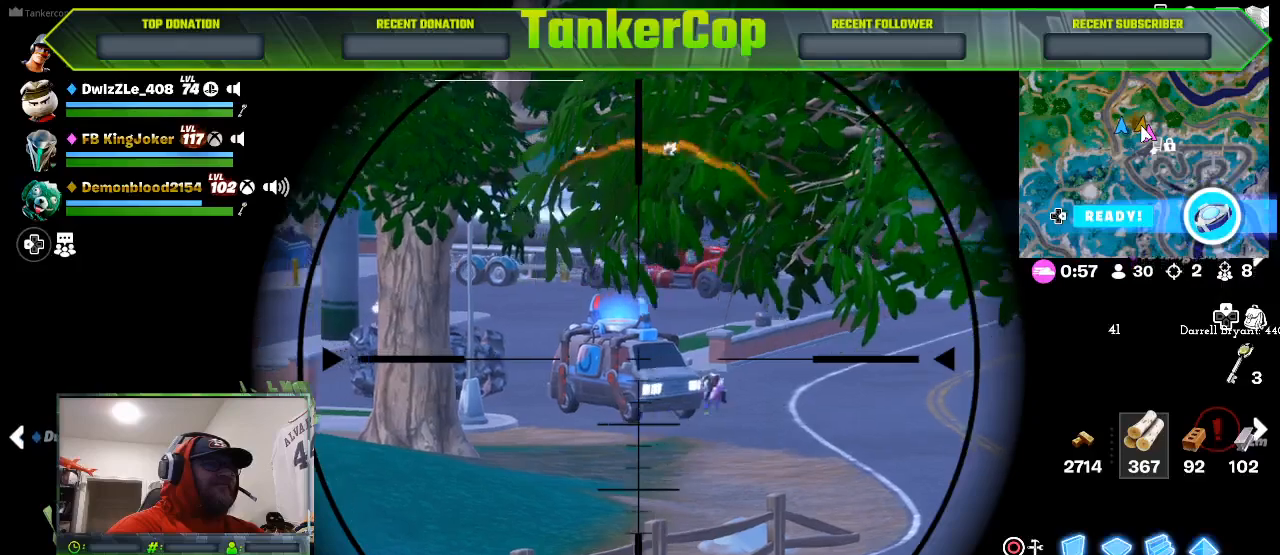
{"buttons": ["L2"], "left_stick": "center", "right_stick": "right", "events": [[233, "left_stick", "center"], [233, "right_stick", "down-right"], [300, "right_stick", "right"]]}
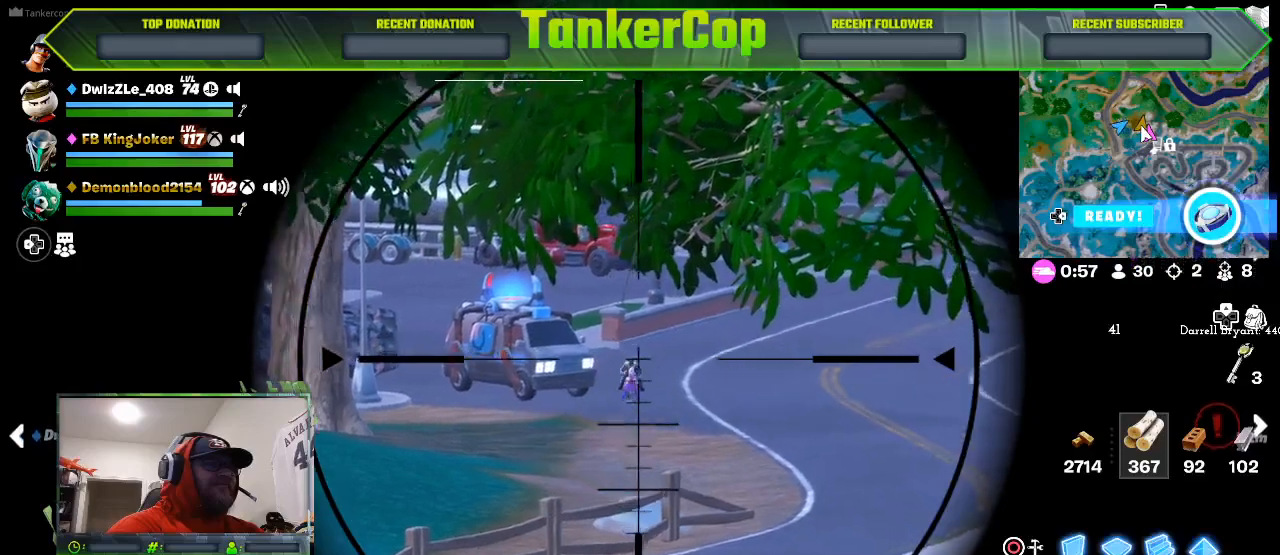
{"buttons": ["L2"], "left_stick": "center", "right_stick": "center", "events": [[67, "R2", "down"], [200, "R2", "up"], [300, "right_stick", "down-right"], [433, "right_stick", "center"]]}
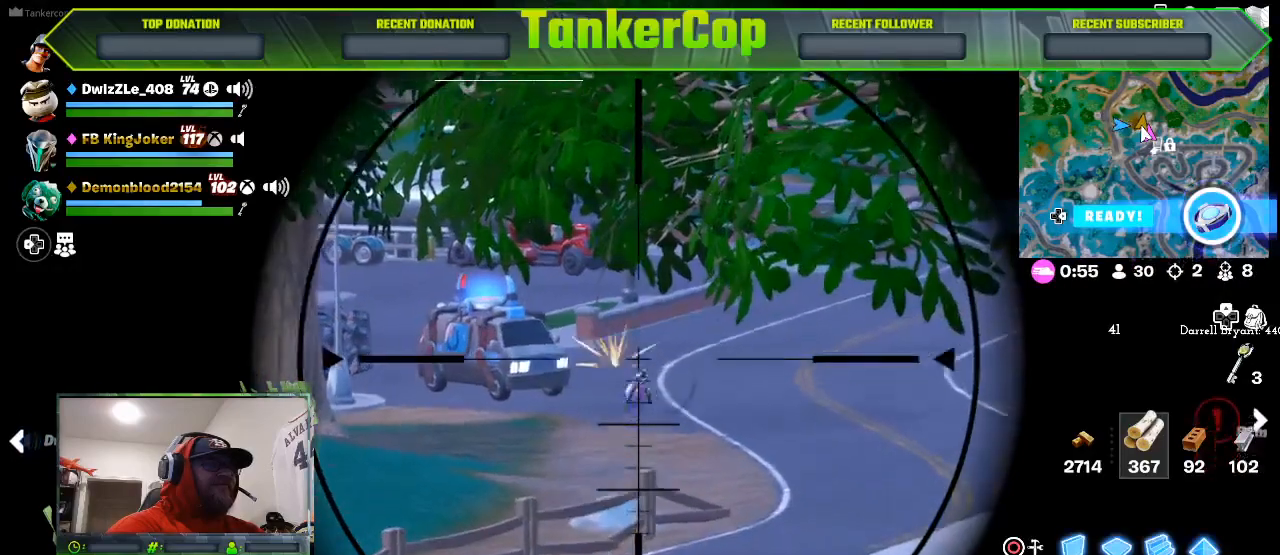
{"buttons": ["L2", "R2"], "left_stick": "center", "right_stick": "down-right", "events": [[100, "right_stick", "down-right"], [433, "R2", "down"]]}
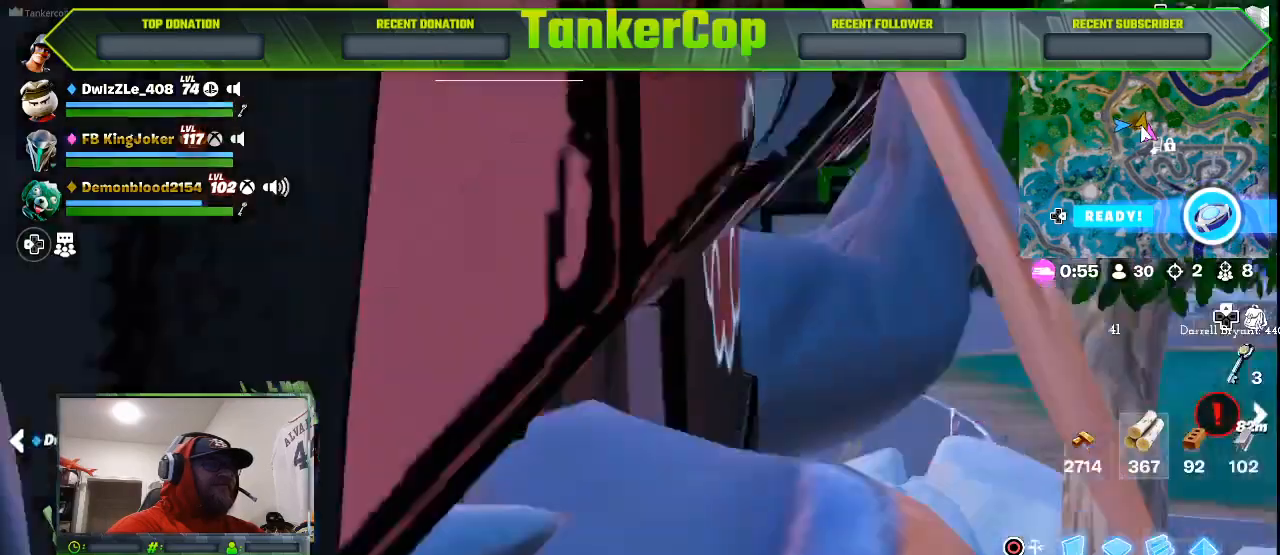
{"buttons": ["L2"], "left_stick": "center", "right_stick": "down-right", "events": [[133, "R2", "up"]]}
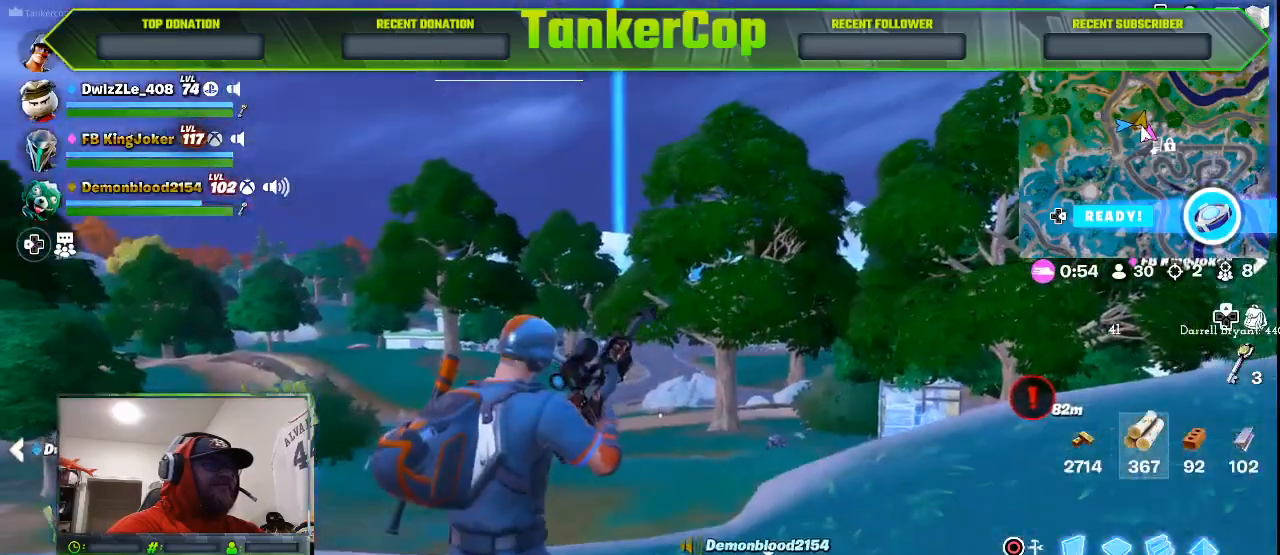
{"buttons": ["L2"], "left_stick": "center", "right_stick": "center", "events": [[67, "right_stick", "center"]]}
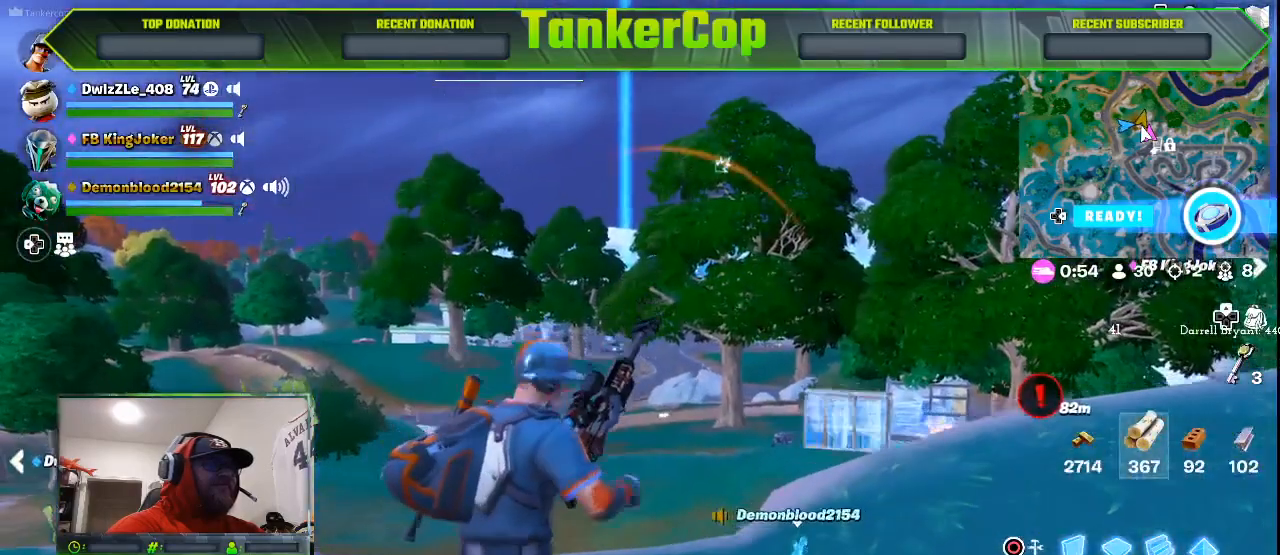
{"buttons": ["L2"], "left_stick": "left", "right_stick": "center", "events": [[100, "left_stick", "up-left"], [500, "left_stick", "left"]]}
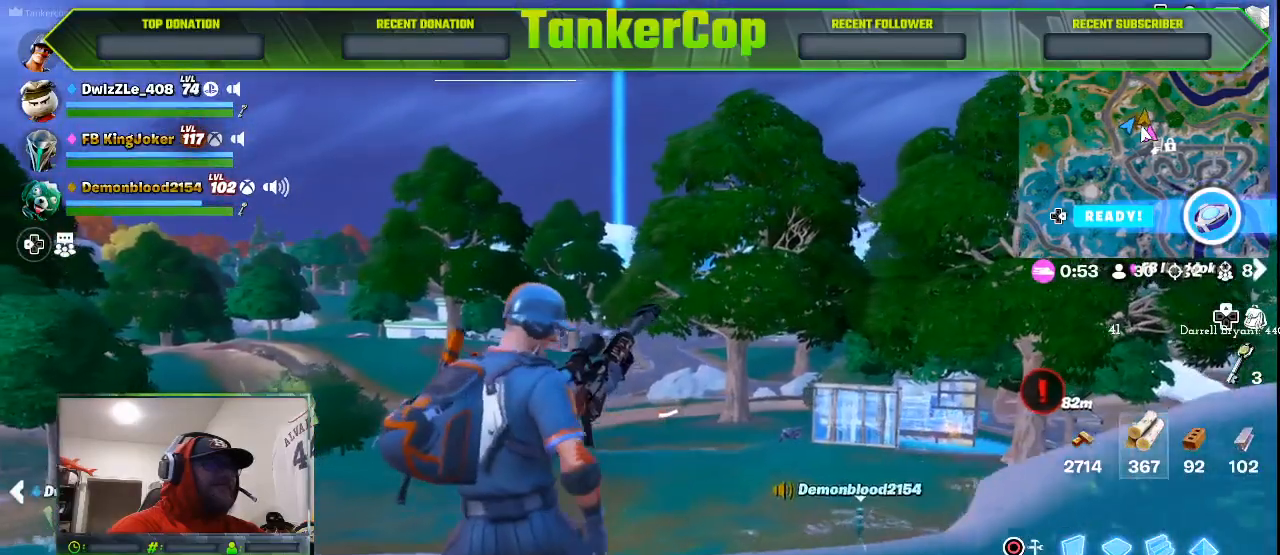
{"buttons": ["L2"], "left_stick": "left", "right_stick": "center", "events": []}
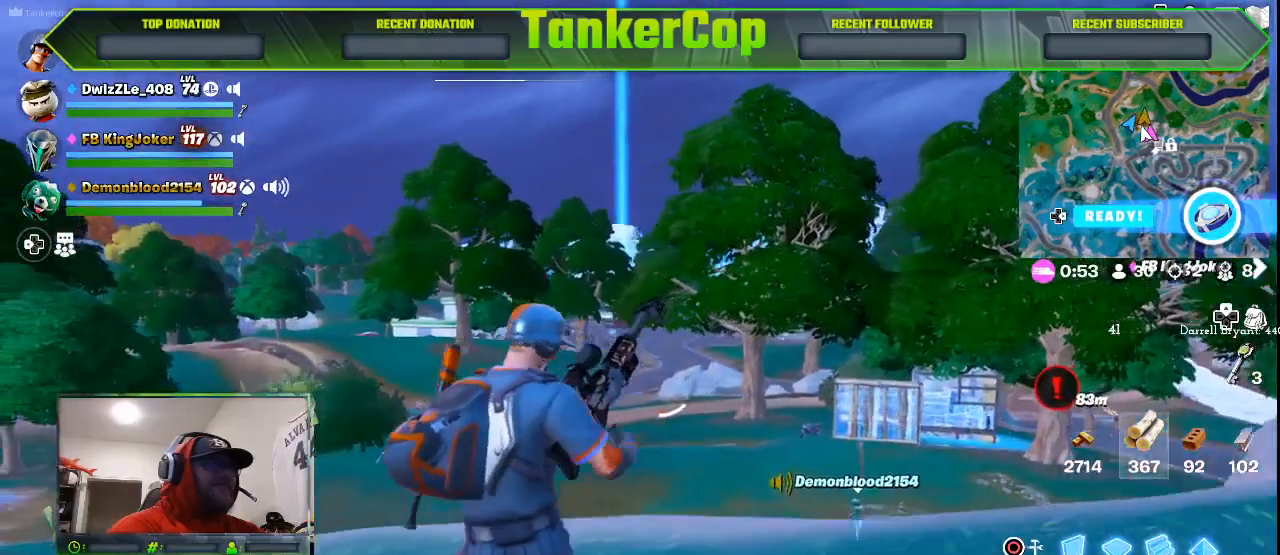
{"buttons": ["L2"], "left_stick": "left", "right_stick": "center", "events": []}
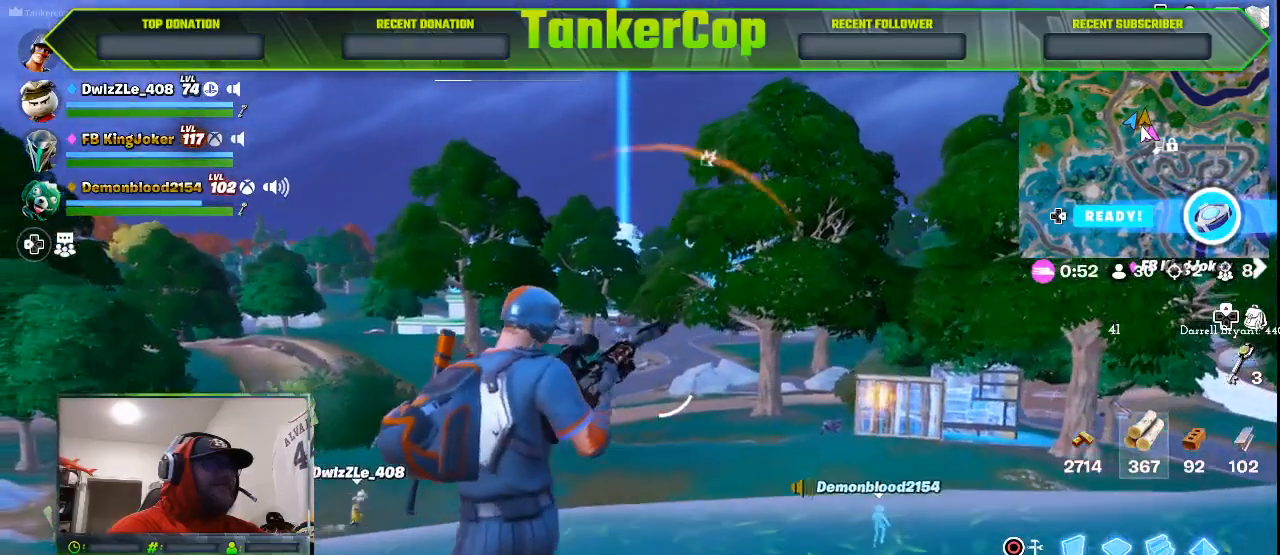
{"buttons": ["L2"], "left_stick": "left", "right_stick": "center", "events": []}
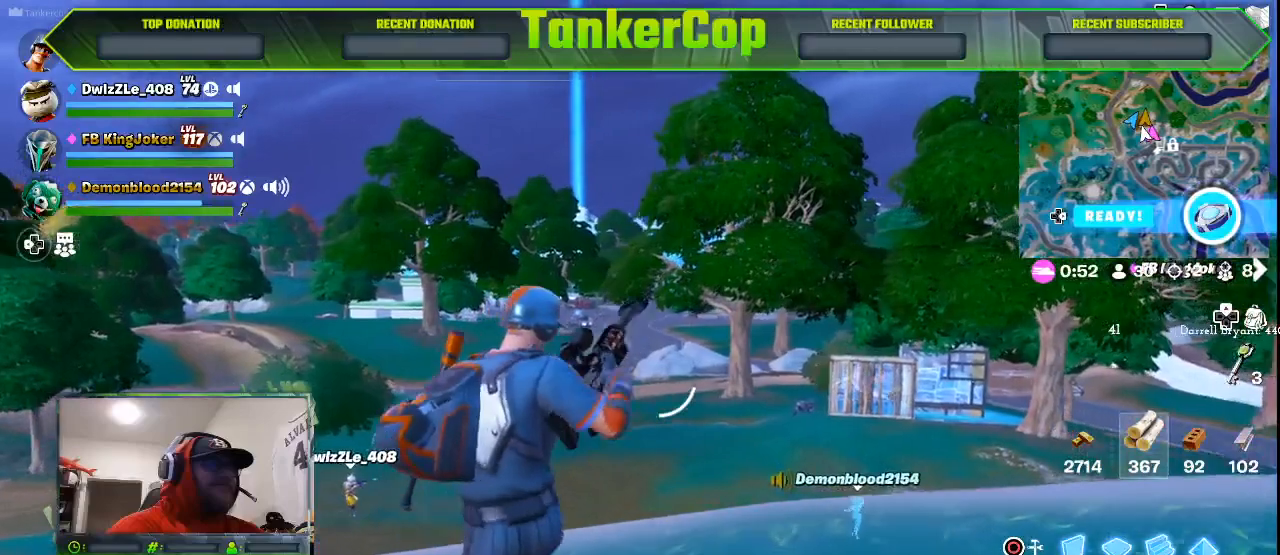
{"buttons": ["L2"], "left_stick": "left", "right_stick": "center", "events": []}
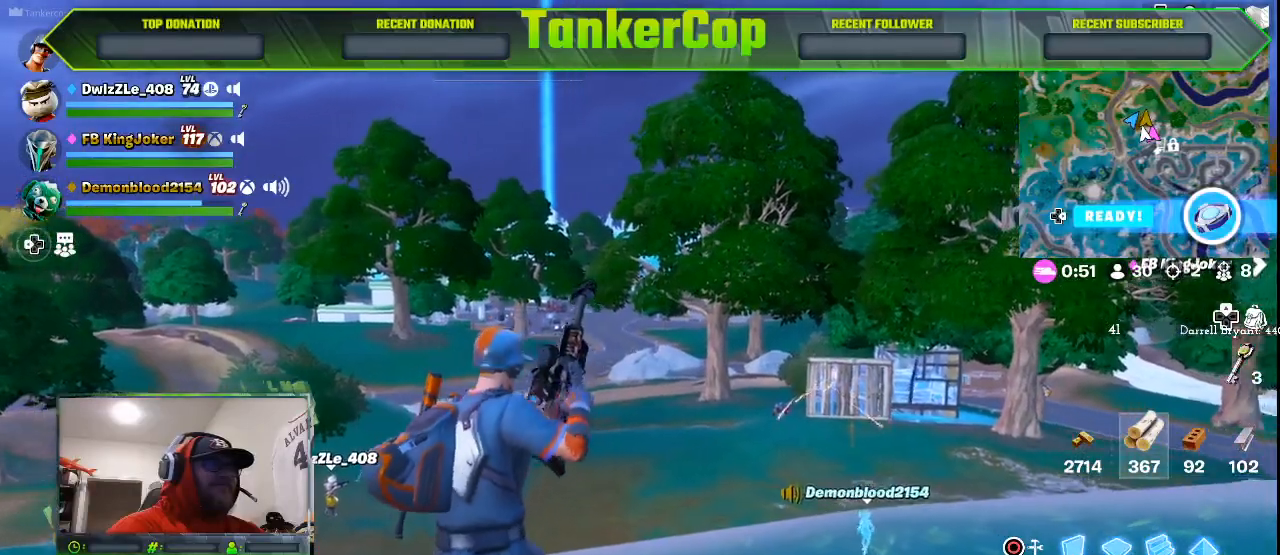
{"buttons": ["L2"], "left_stick": "center", "right_stick": "center", "events": [[300, "left_stick", "center"]]}
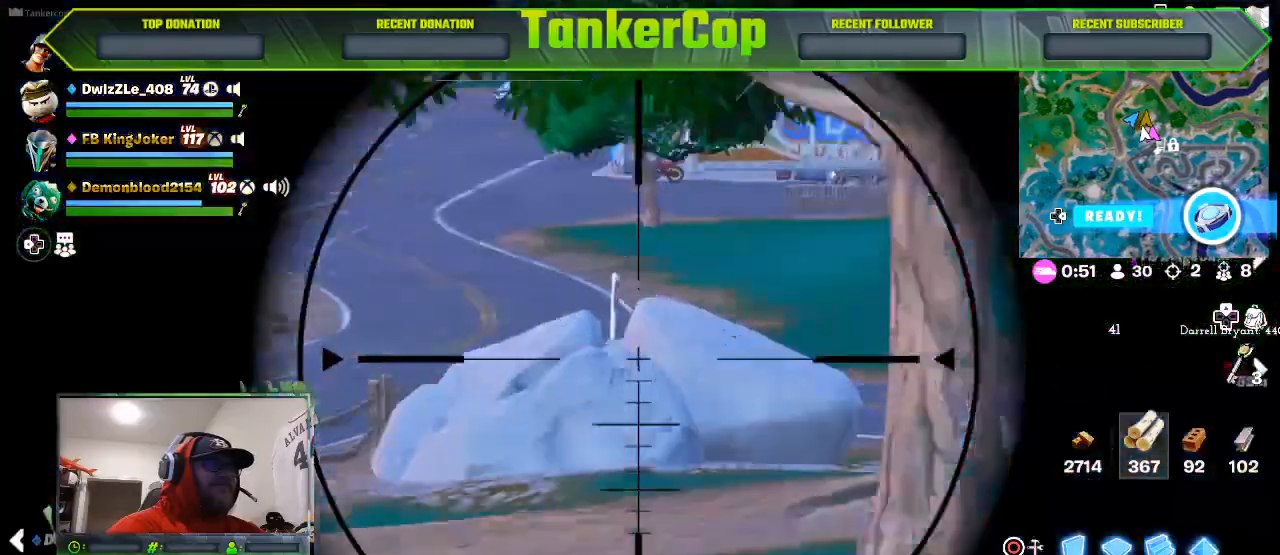
{"buttons": ["L2"], "left_stick": "center", "right_stick": "center", "events": []}
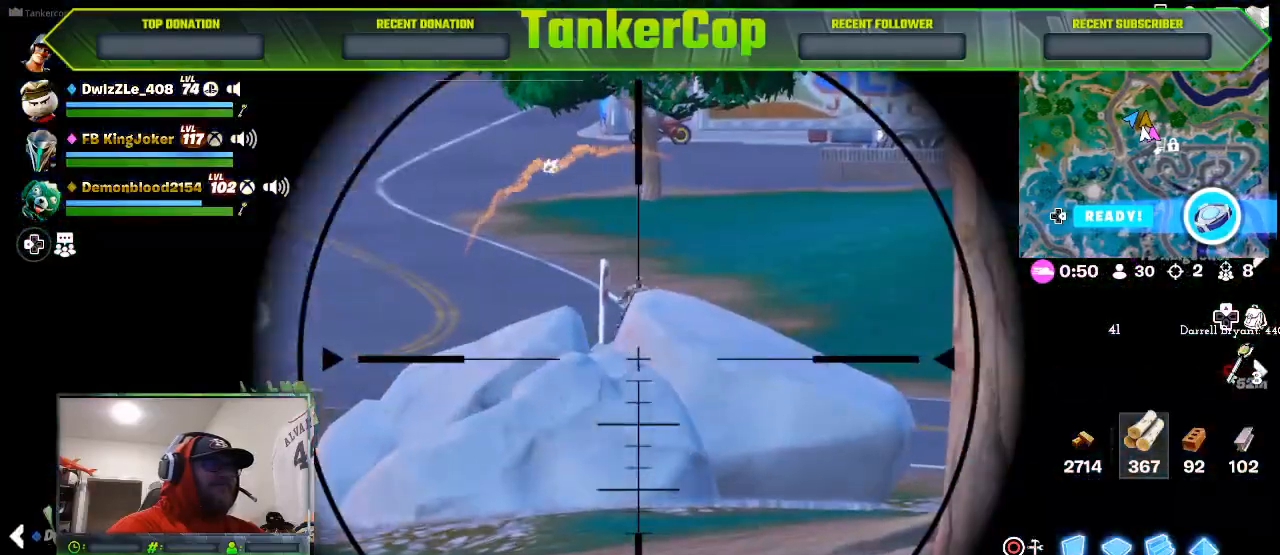
{"buttons": ["L2"], "left_stick": "center", "right_stick": "center", "events": []}
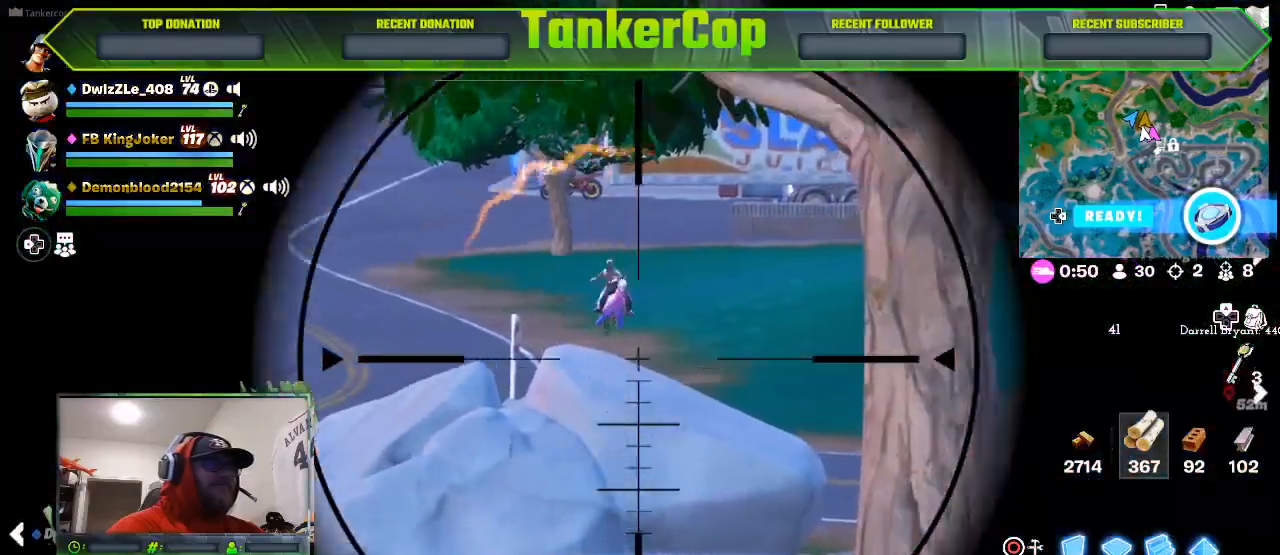
{"buttons": ["L2"], "left_stick": "center", "right_stick": "center", "events": [[133, "R2", "down"], [167, "R3", "down"], [333, "R2", "up"], [333, "R3", "up"]]}
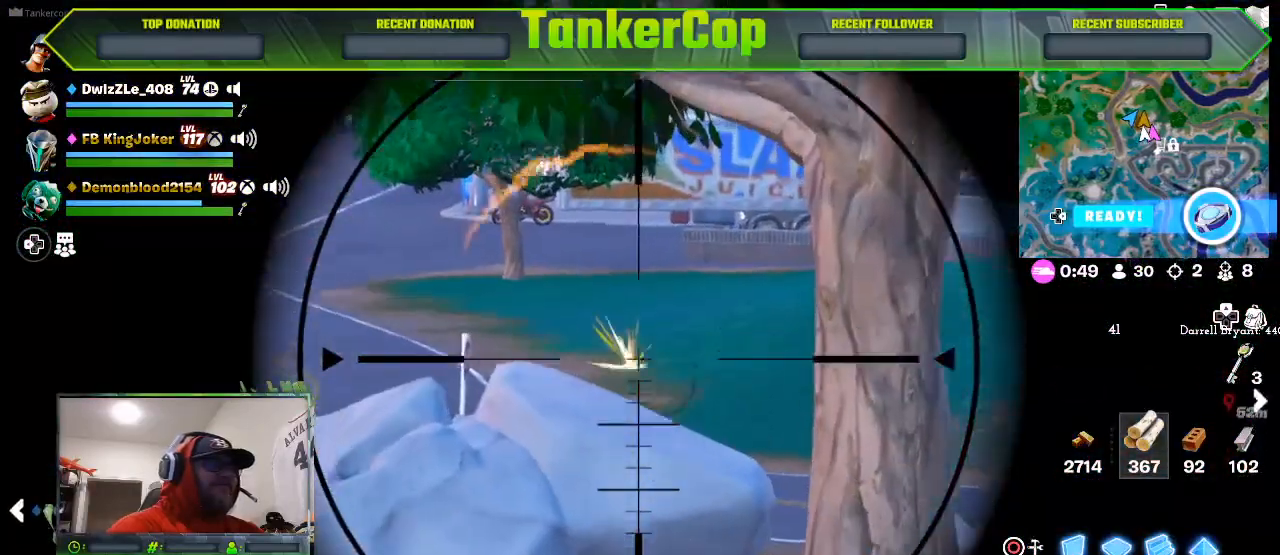
{"buttons": ["L2"], "left_stick": "center", "right_stick": "center"}
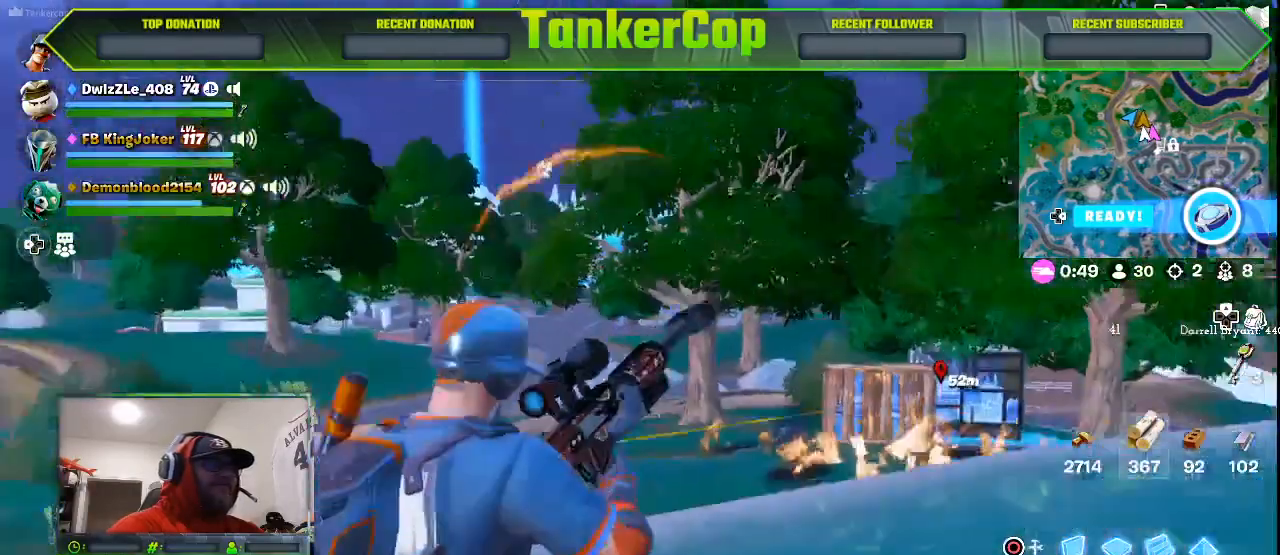
{"buttons": [], "left_stick": "center", "right_stick": "center", "events": [[100, "L2", "up"], [400, "L1", "down"], [500, "L1", "up"]]}
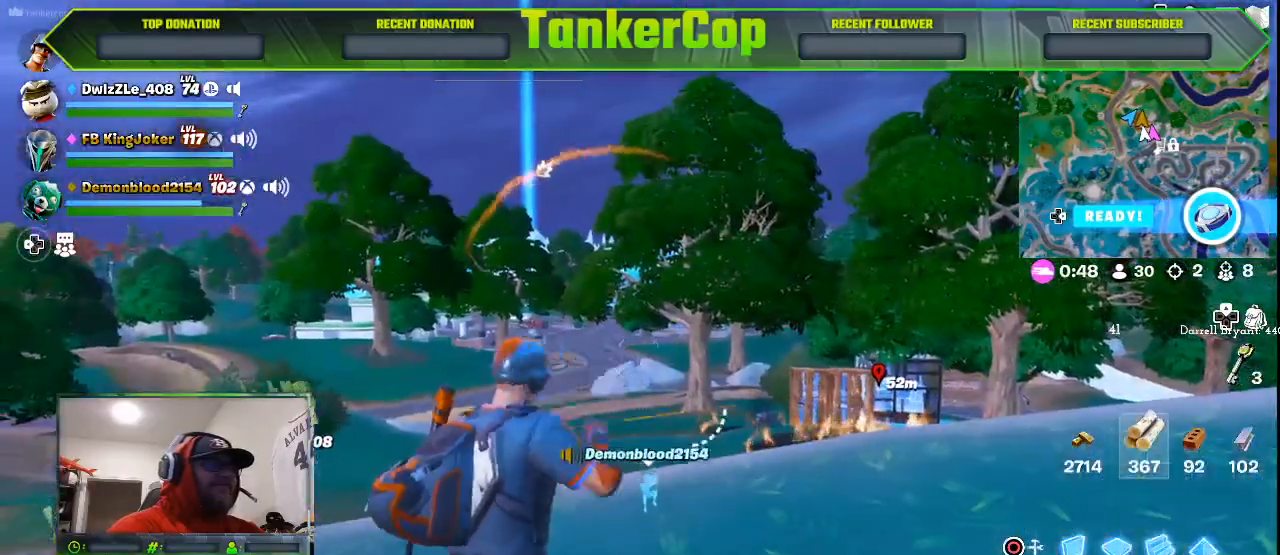
{"buttons": [], "left_stick": "center", "right_stick": "center", "events": [[100, "L1", "down"], [200, "L1", "up"], [333, "L1", "down"], [500, "L1", "up"]]}
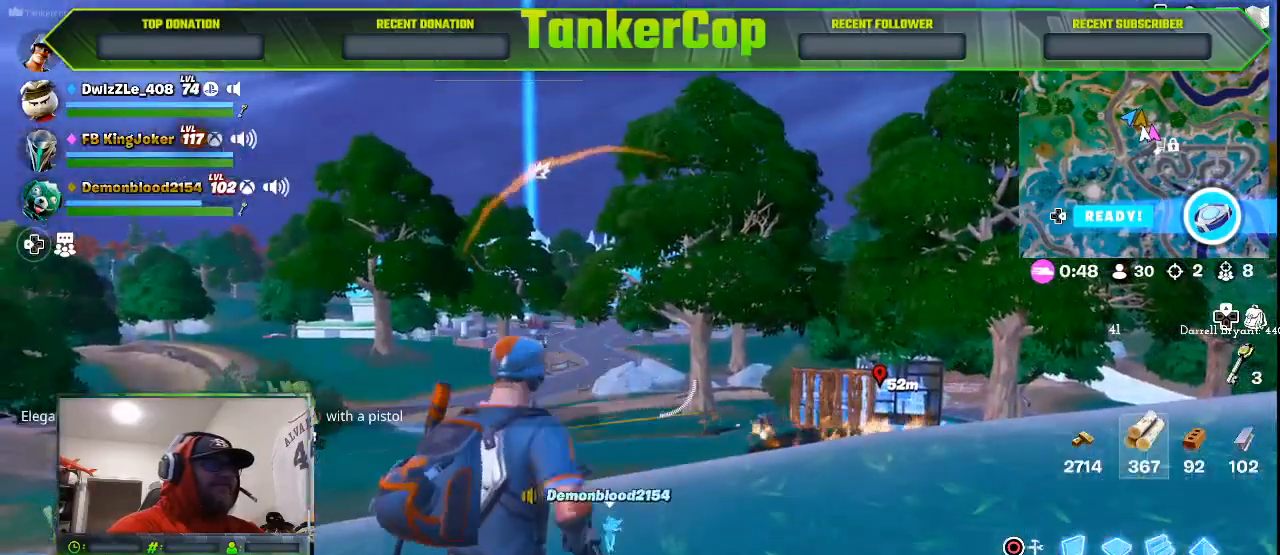
{"buttons": [], "left_stick": "up-left", "right_stick": "center", "events": [[133, "left_stick", "up-left"]]}
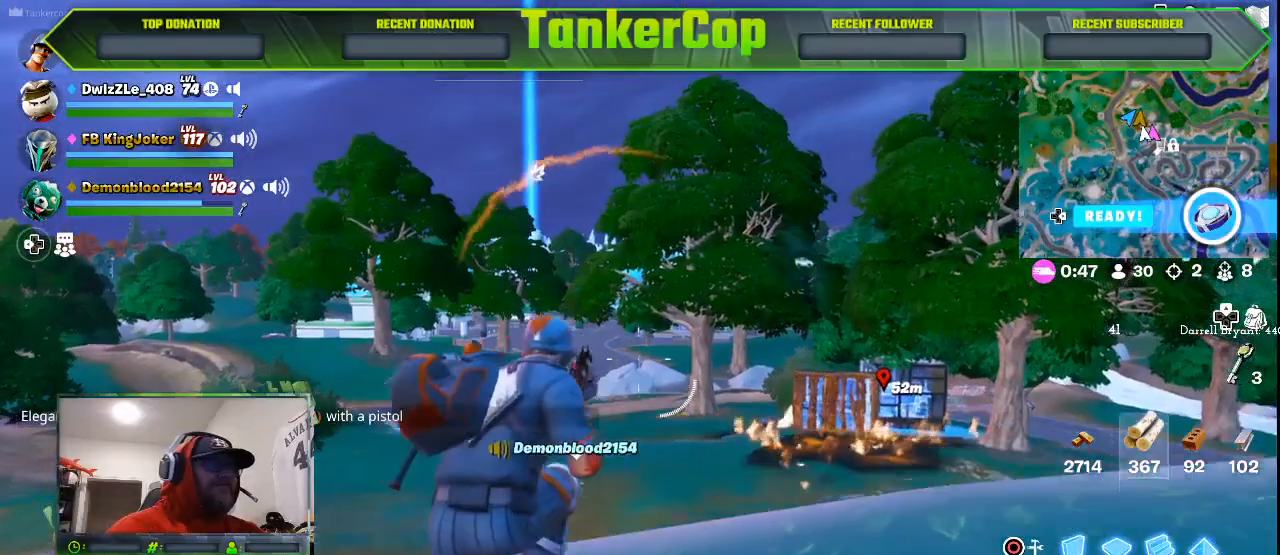
{"buttons": [], "left_stick": "up-left", "right_stick": "center", "events": [[133, "CROSS", "down"], [333, "CROSS", "up"]]}
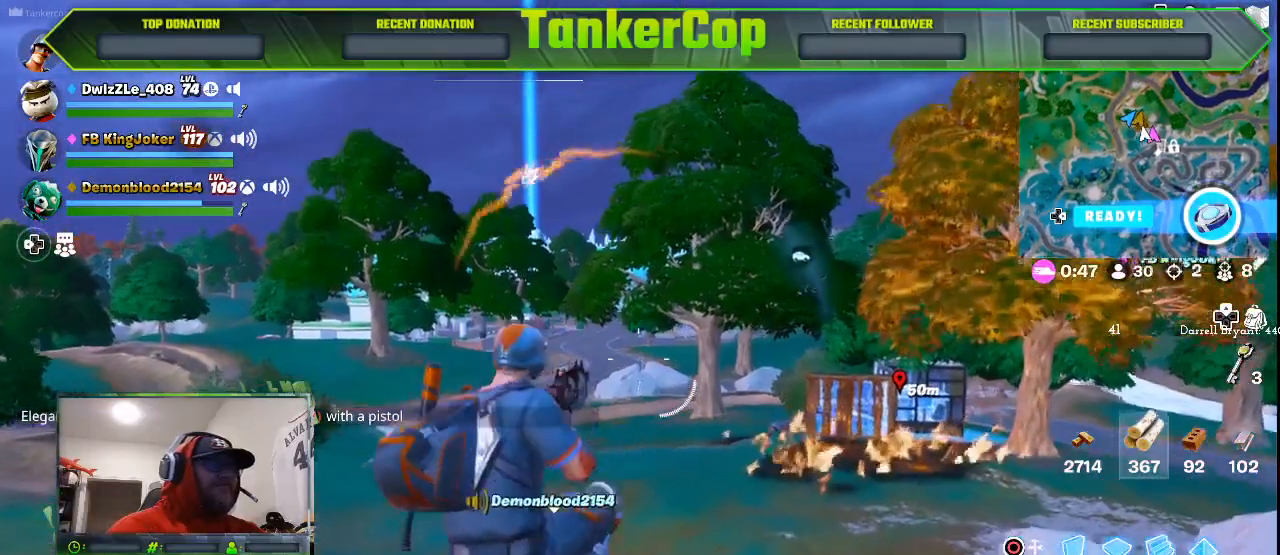
{"buttons": ["L3"], "left_stick": "up-left", "right_stick": "center", "events": [[467, "L3", "down"]]}
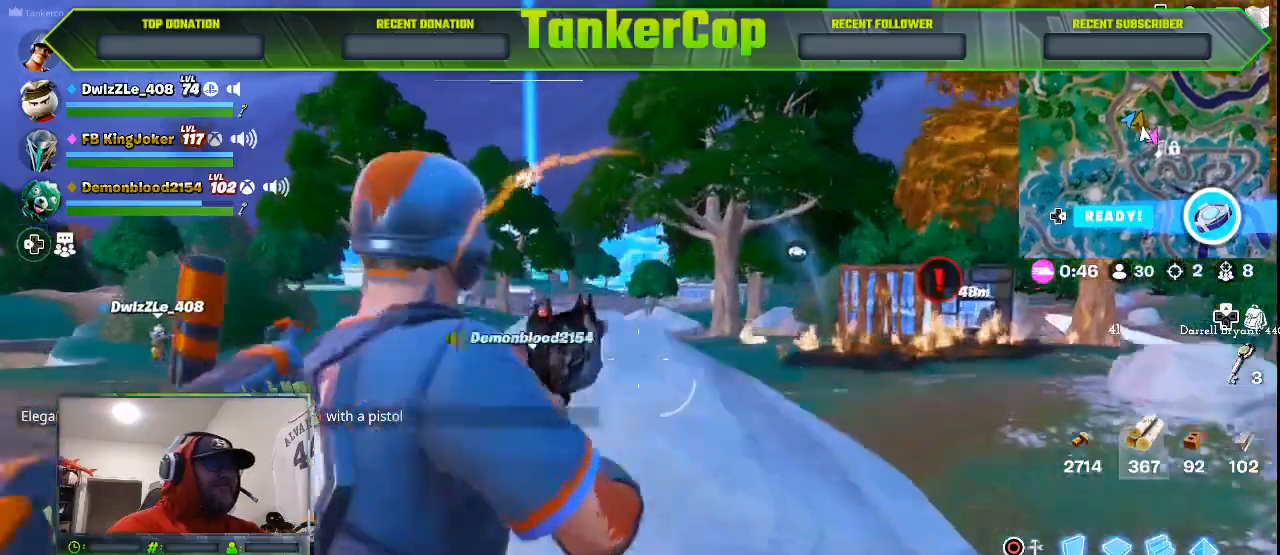
{"buttons": ["CROSS"], "left_stick": "up-left", "right_stick": "center", "events": [[267, "L3", "up"], [400, "CROSS", "down"]]}
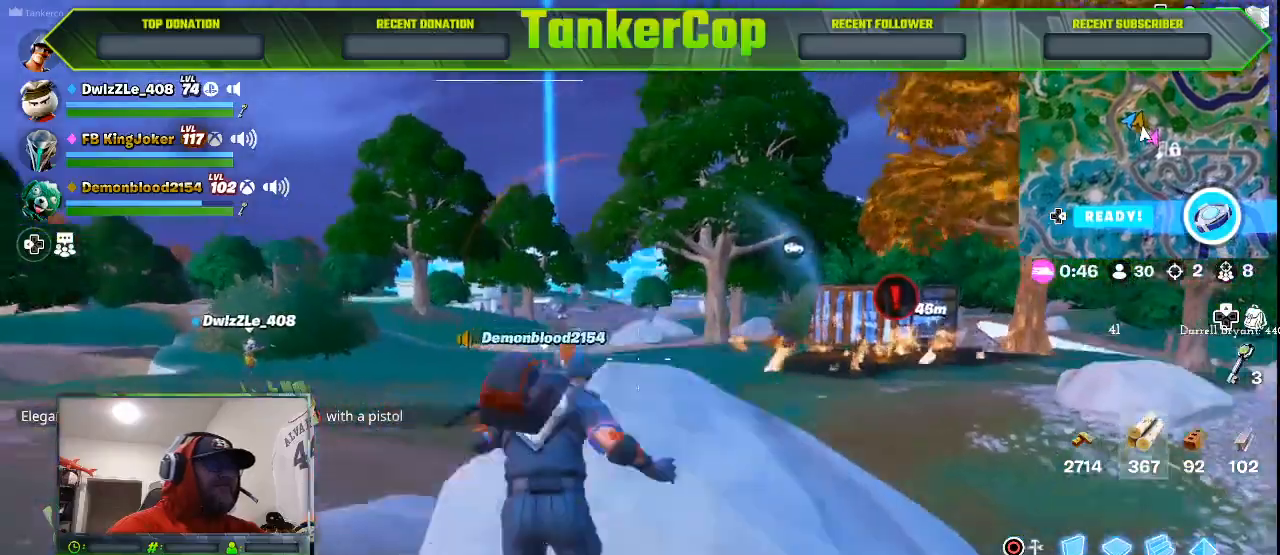
{"buttons": [], "left_stick": "up-left", "right_stick": "center", "events": [[133, "CROSS", "up"]]}
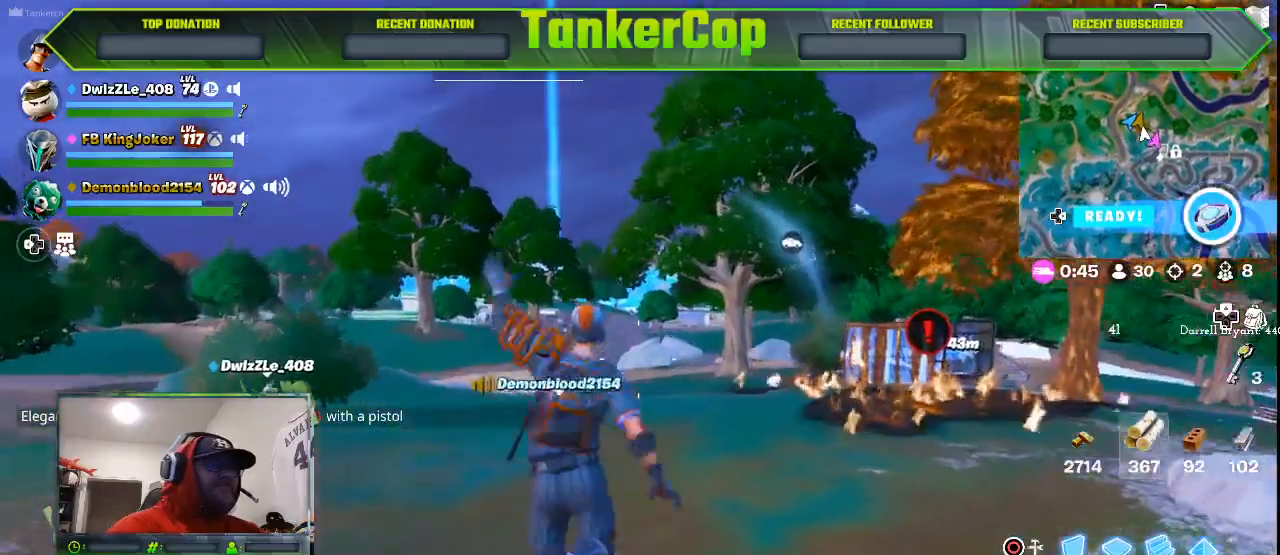
{"buttons": [], "left_stick": "up-left", "right_stick": "center", "events": []}
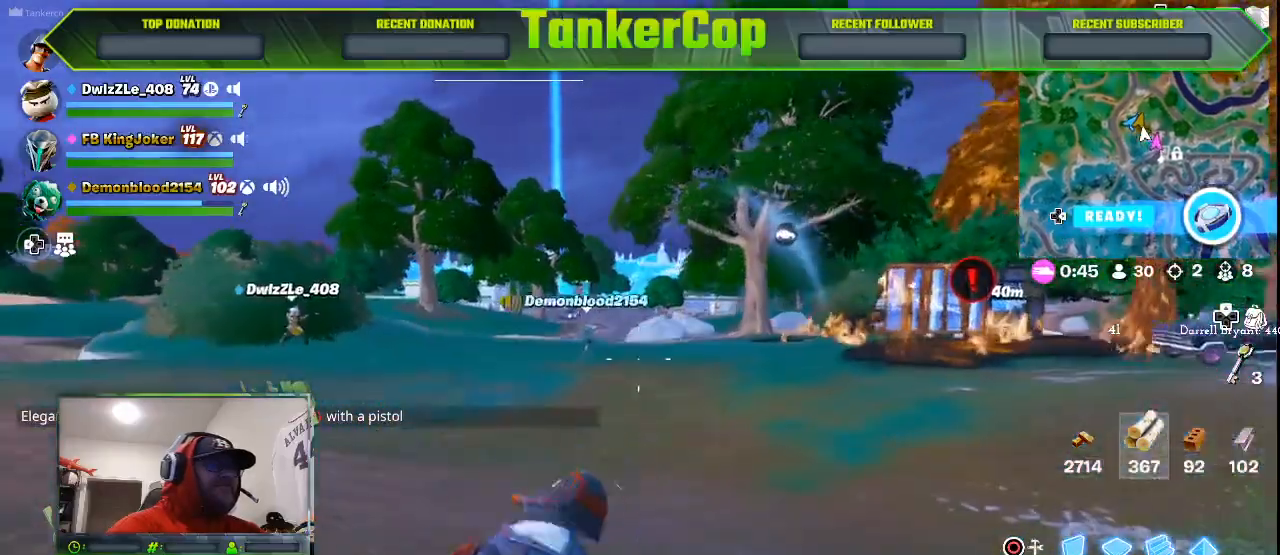
{"buttons": [], "left_stick": "up-left", "right_stick": "center", "events": []}
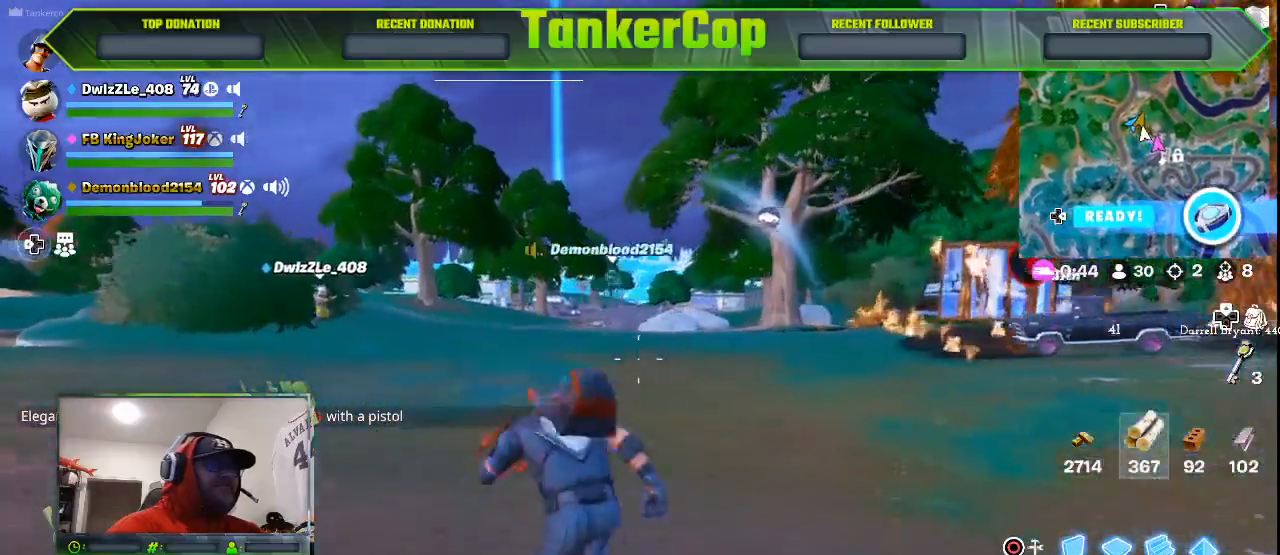
{"buttons": [], "left_stick": "up-left", "right_stick": "center", "events": []}